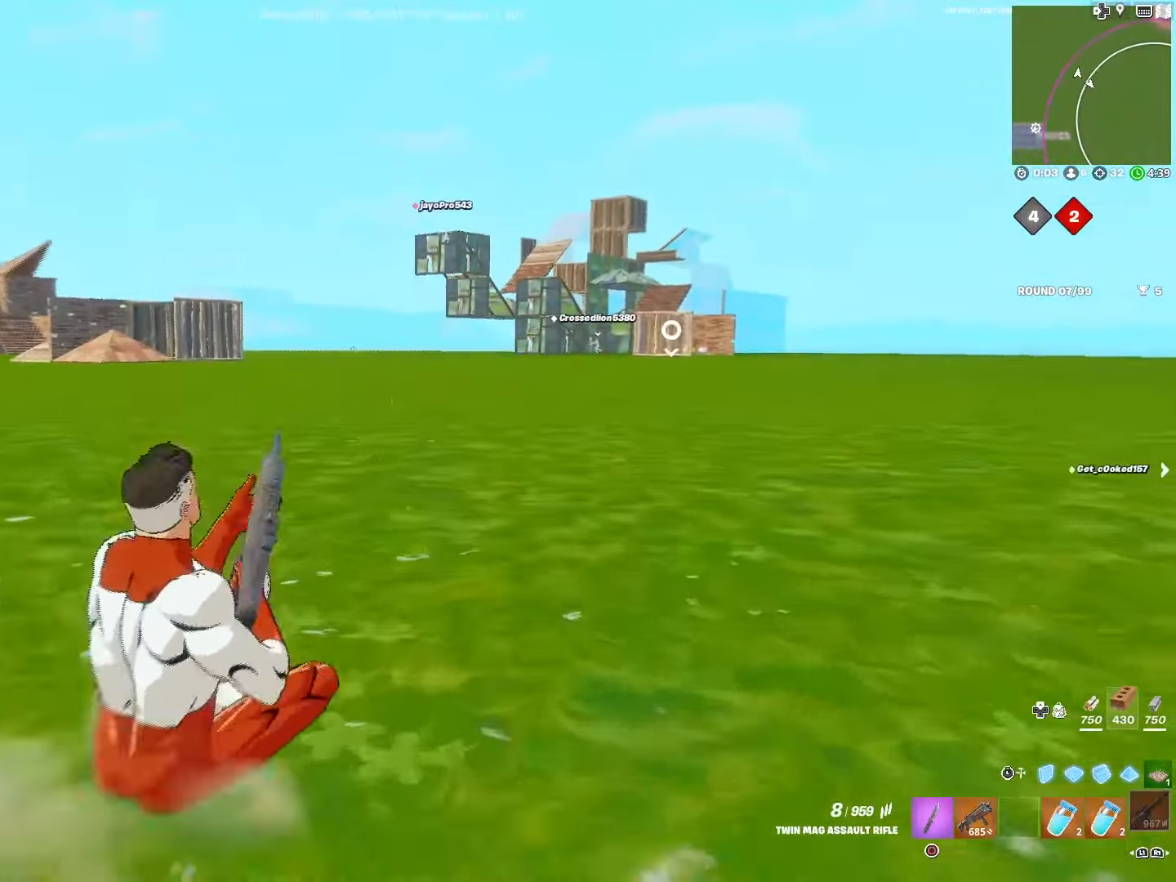
Gameplay with a controller (PlayStation layout); each line is a JSON object with the inputs held at the frame after it. "events" lists button and stick changes between this image and that frame as [ms after this image, input, new state], when the widget could be followed in between.
{"buttons": ["CROSS"], "left_stick": "up", "right_stick": "center", "events": [[17, "R3", "down"], [117, "R3", "up"], [384, "CROSS", "down"]]}
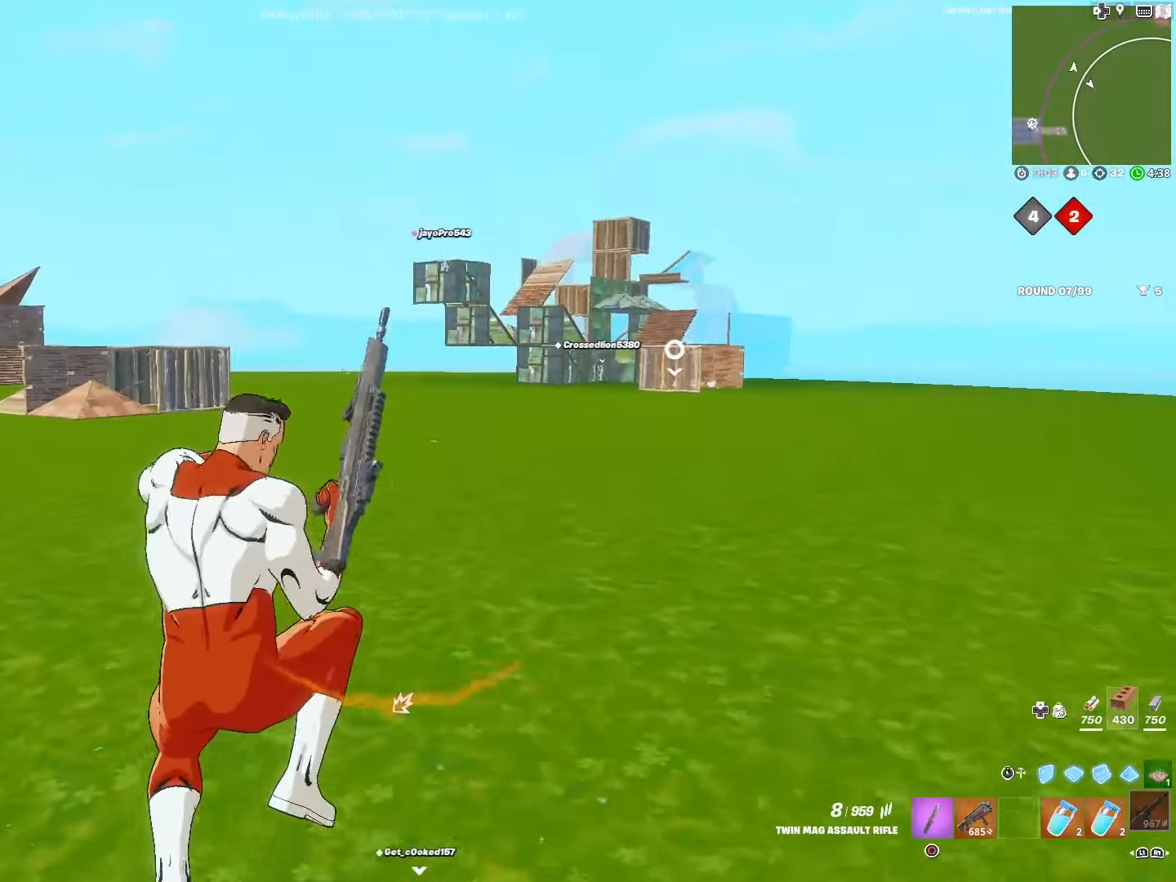
{"buttons": ["CROSS"], "left_stick": "up-right", "right_stick": "center", "events": [[84, "right_stick", "left"], [217, "left_stick", "up-right"], [217, "right_stick", "center"]]}
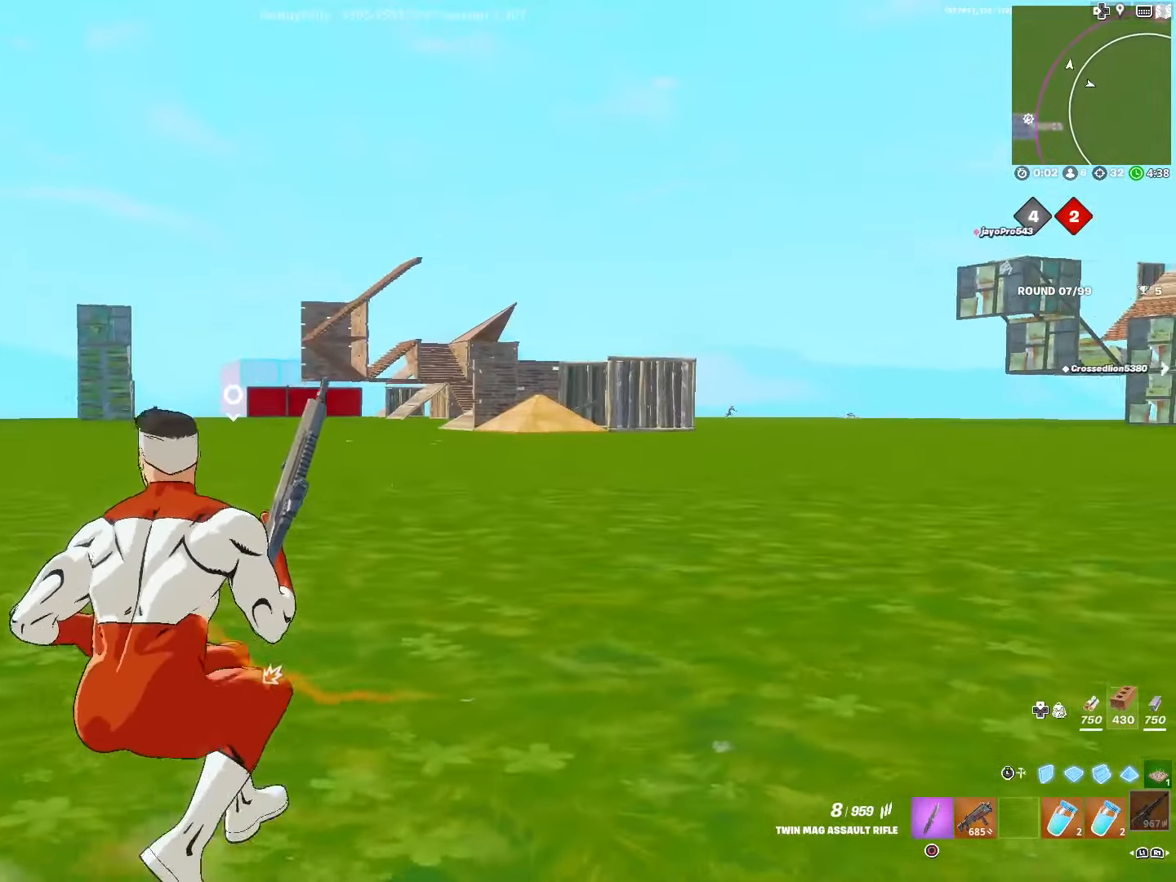
{"buttons": [], "left_stick": "up-right", "right_stick": "center", "events": [[117, "CROSS", "up"], [150, "R3", "down"], [234, "R3", "up"]]}
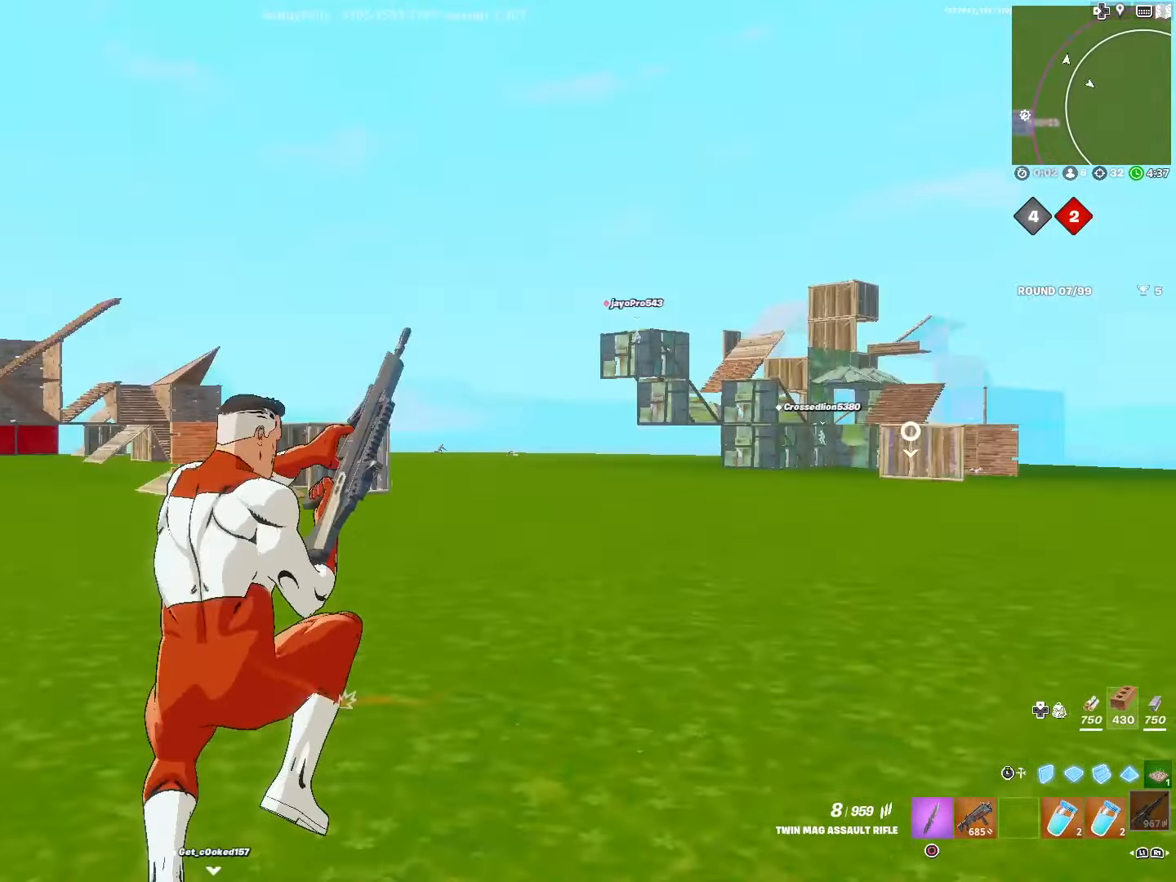
{"buttons": [], "left_stick": "up", "right_stick": "center", "events": [[300, "left_stick", "up"]]}
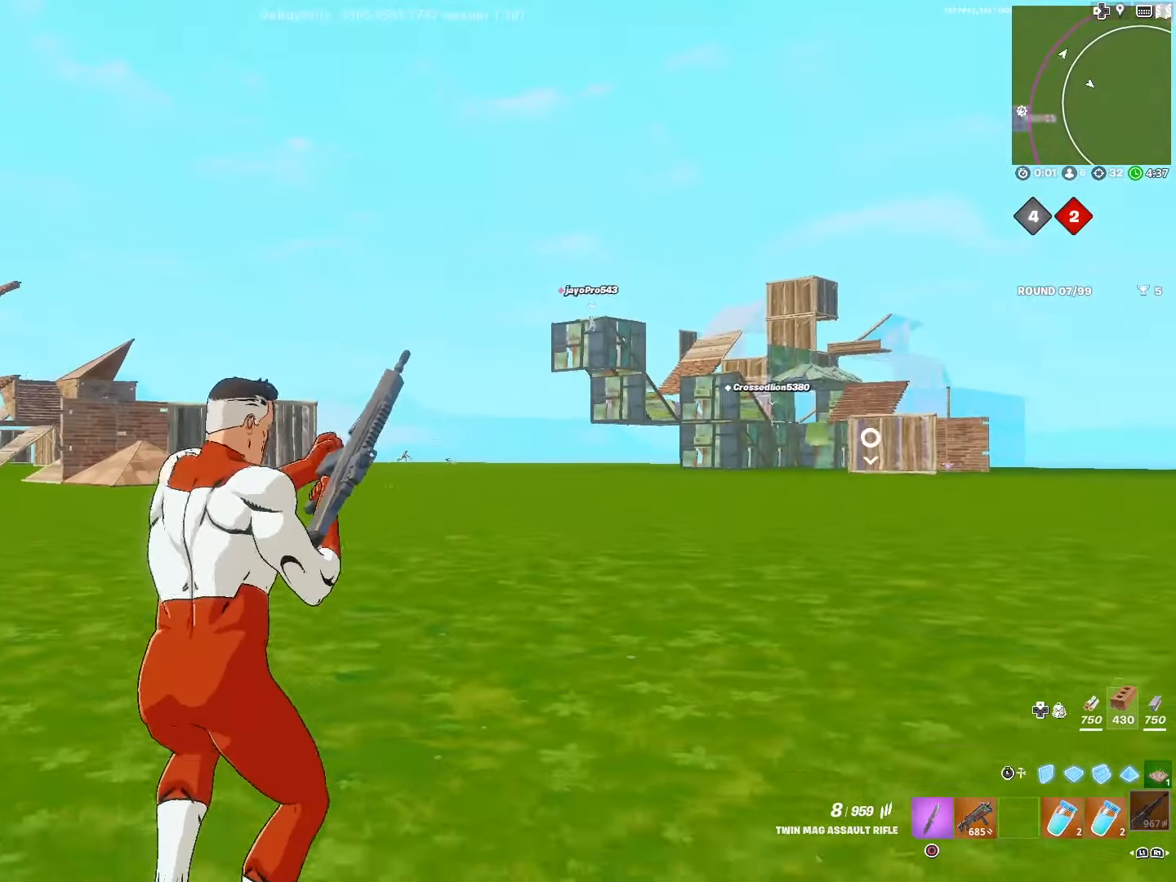
{"buttons": [], "left_stick": "up-left", "right_stick": "center", "events": [[84, "left_stick", "up-left"]]}
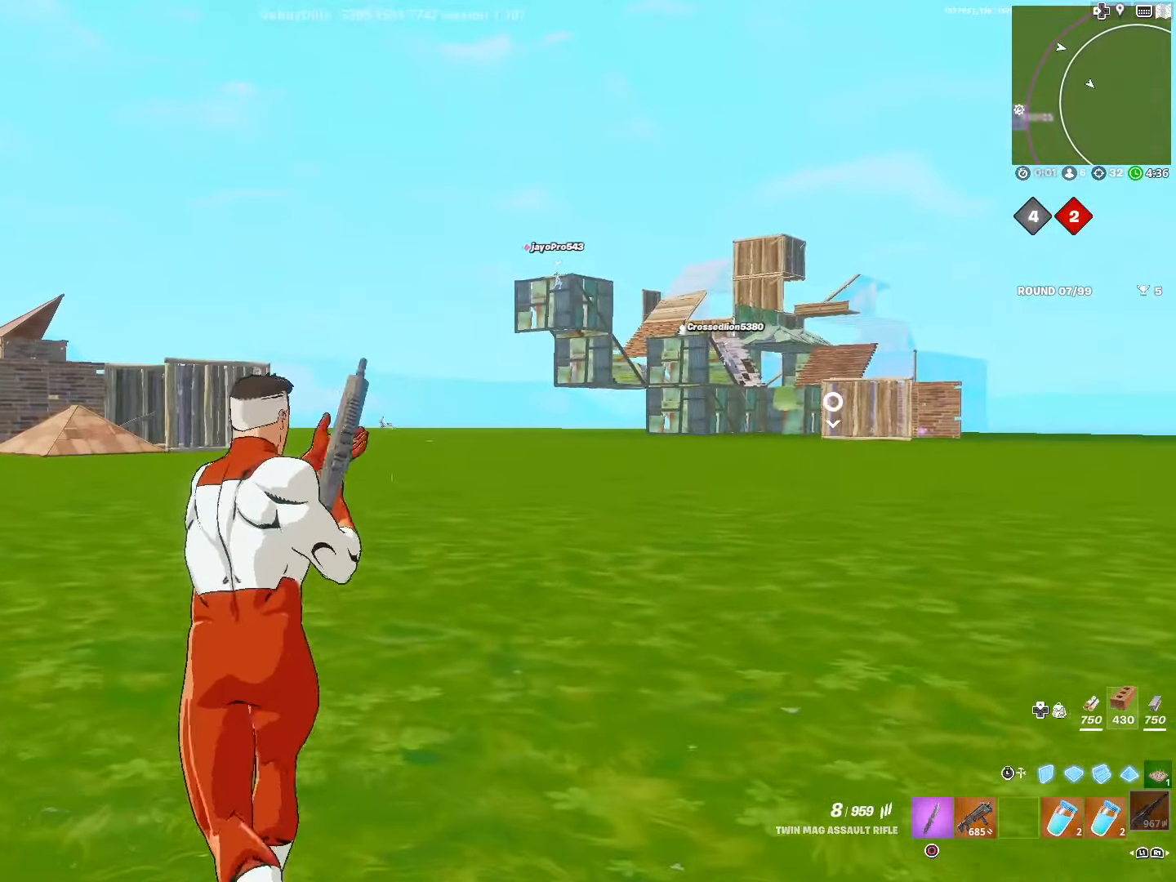
{"buttons": ["L2"], "left_stick": "up-left", "right_stick": "center", "events": [[200, "L2", "down"]]}
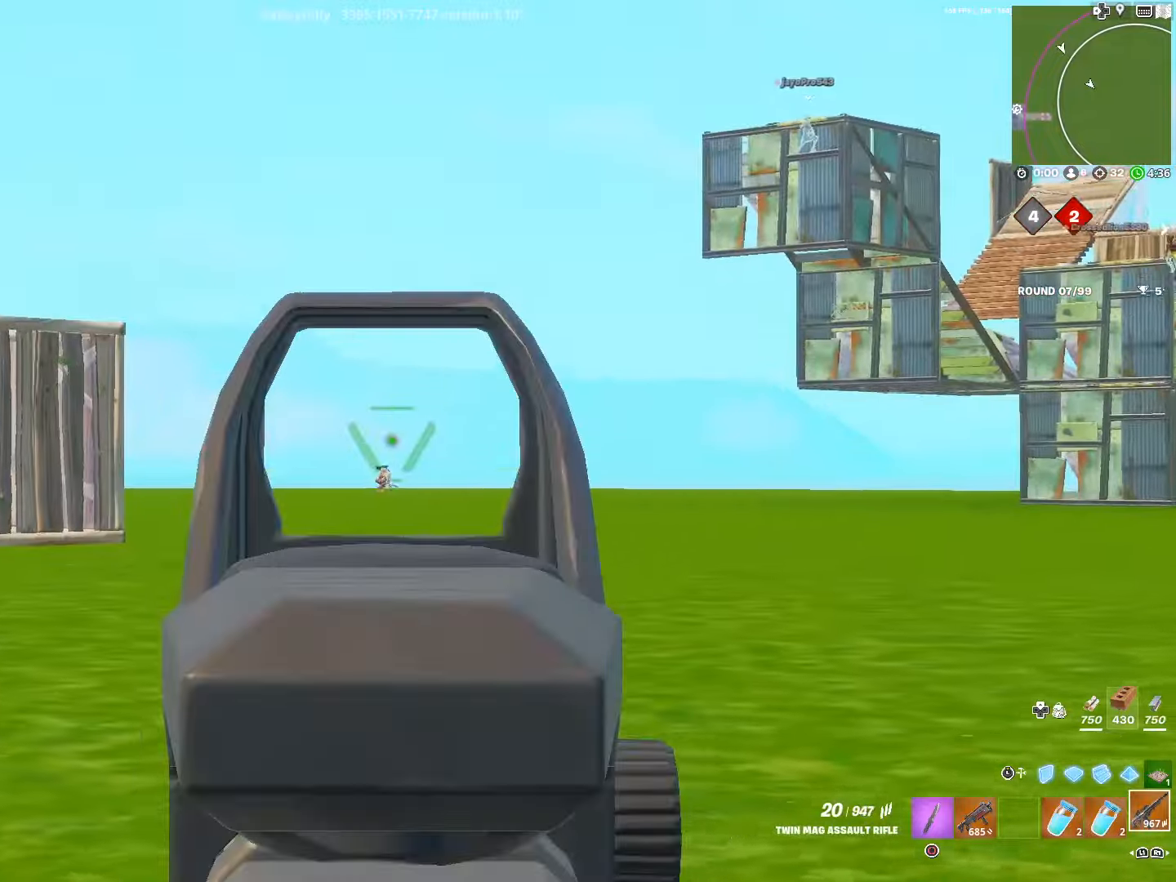
{"buttons": ["L2", "R2"], "left_stick": "up-left", "right_stick": "down-right", "events": [[184, "R2", "down"], [500, "right_stick", "down-right"]]}
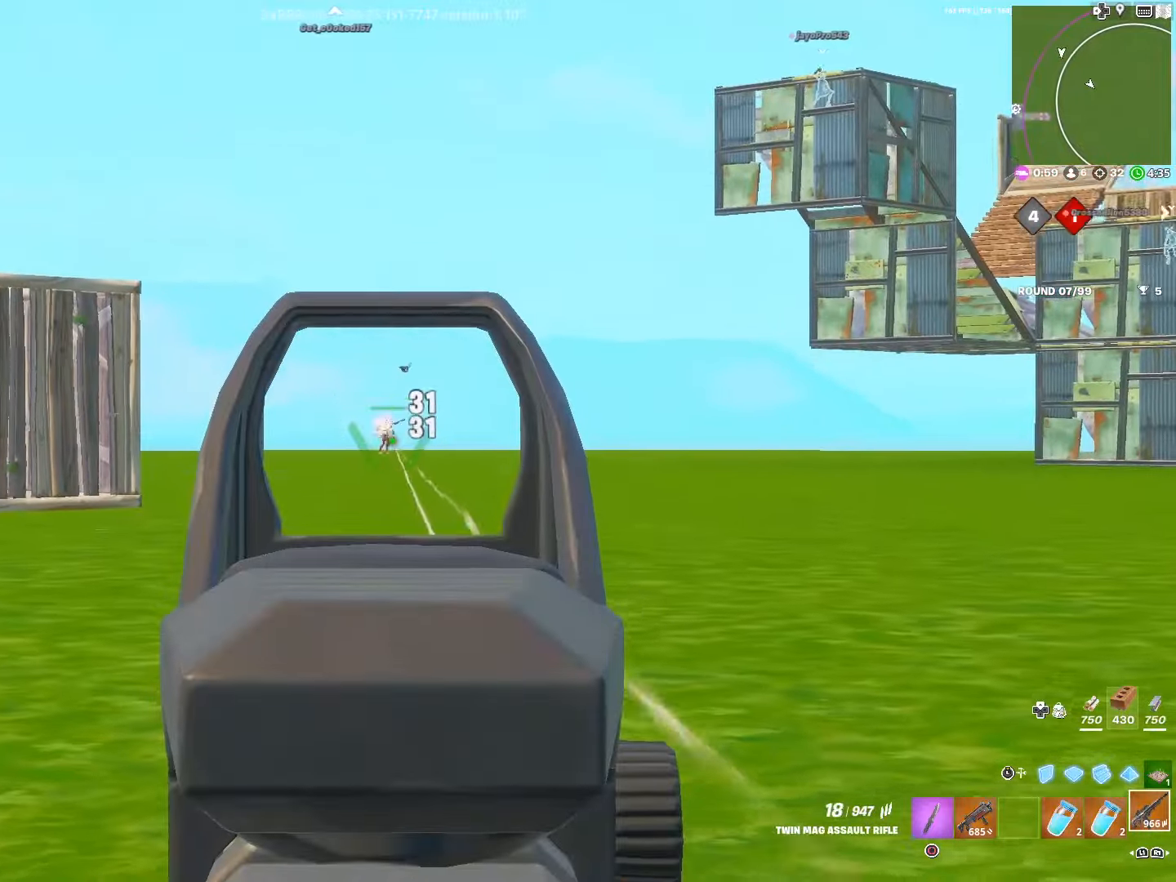
{"buttons": ["L2", "R2"], "left_stick": "up-left", "right_stick": "center", "events": [[84, "right_stick", "center"]]}
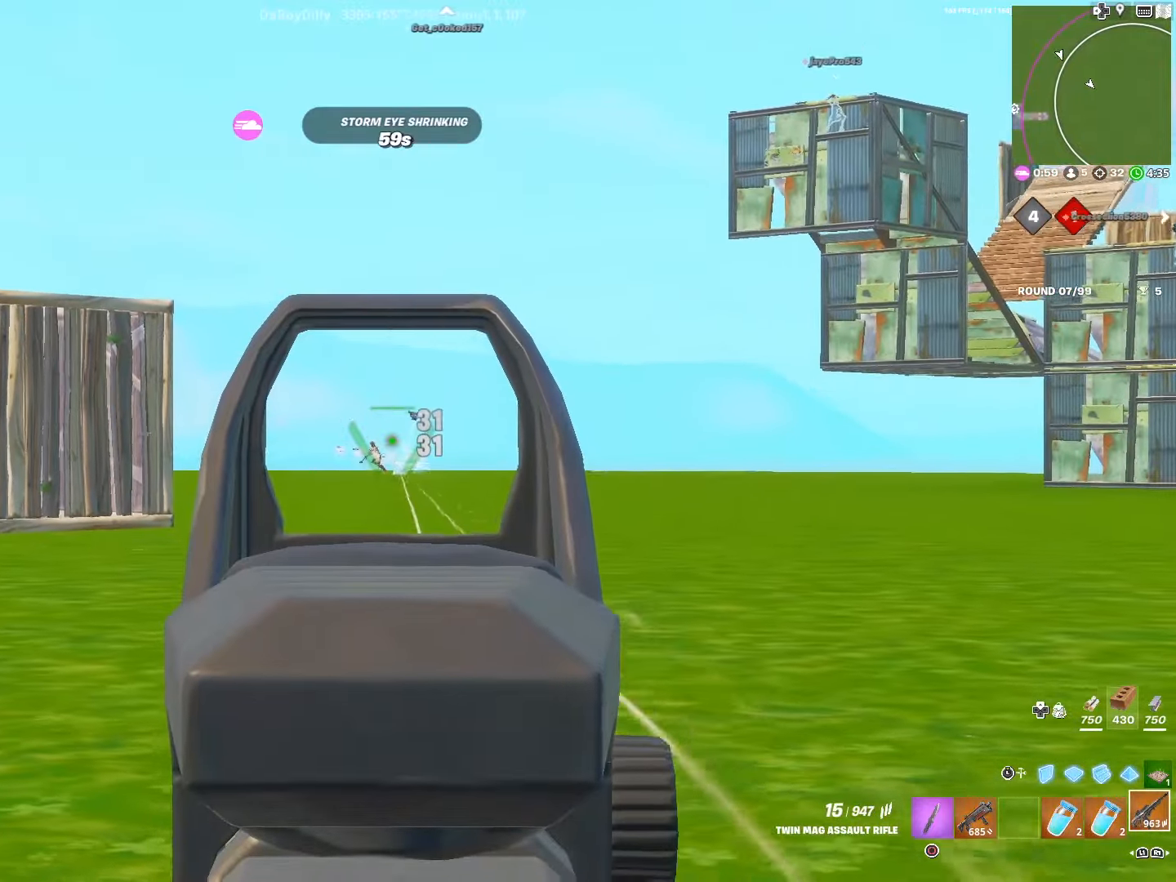
{"buttons": ["L2", "R2"], "left_stick": "up", "right_stick": "center", "events": [[384, "left_stick", "up"]]}
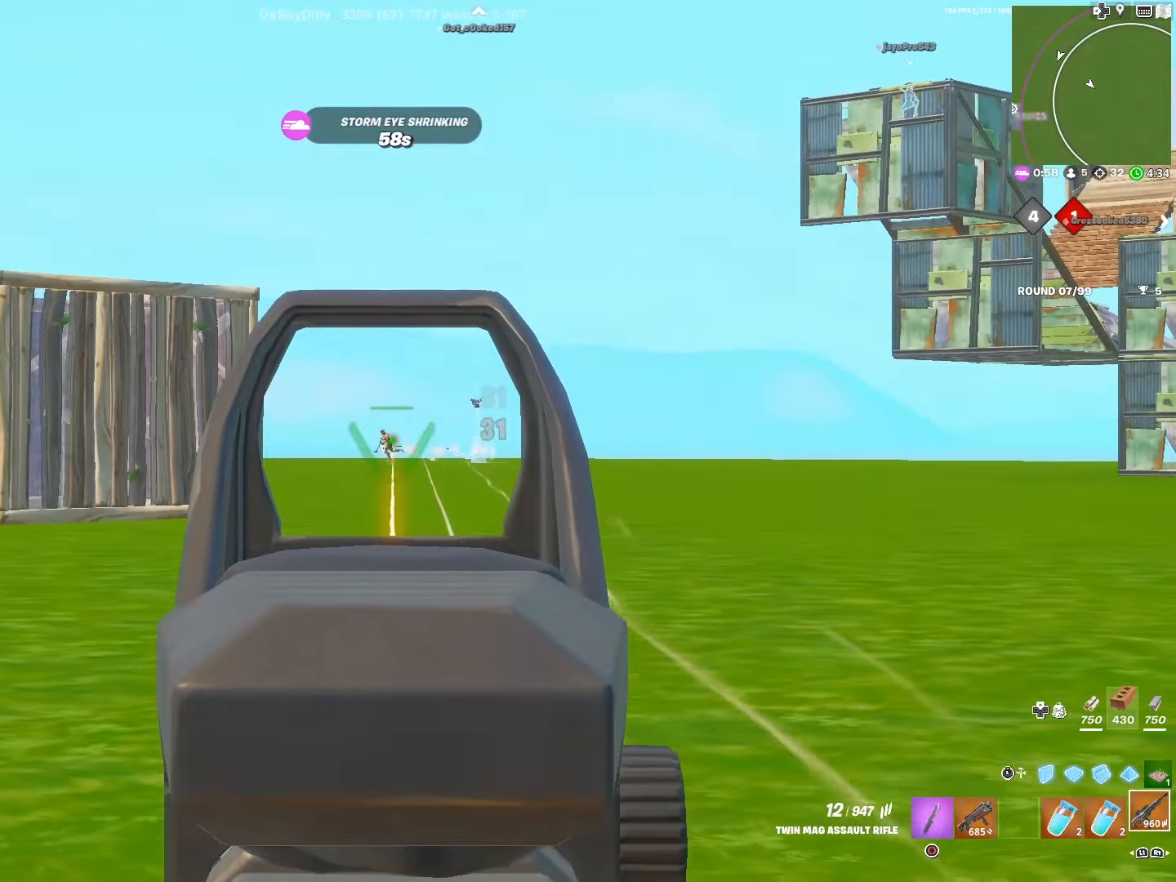
{"buttons": ["L2", "R2"], "left_stick": "up", "right_stick": "center", "events": []}
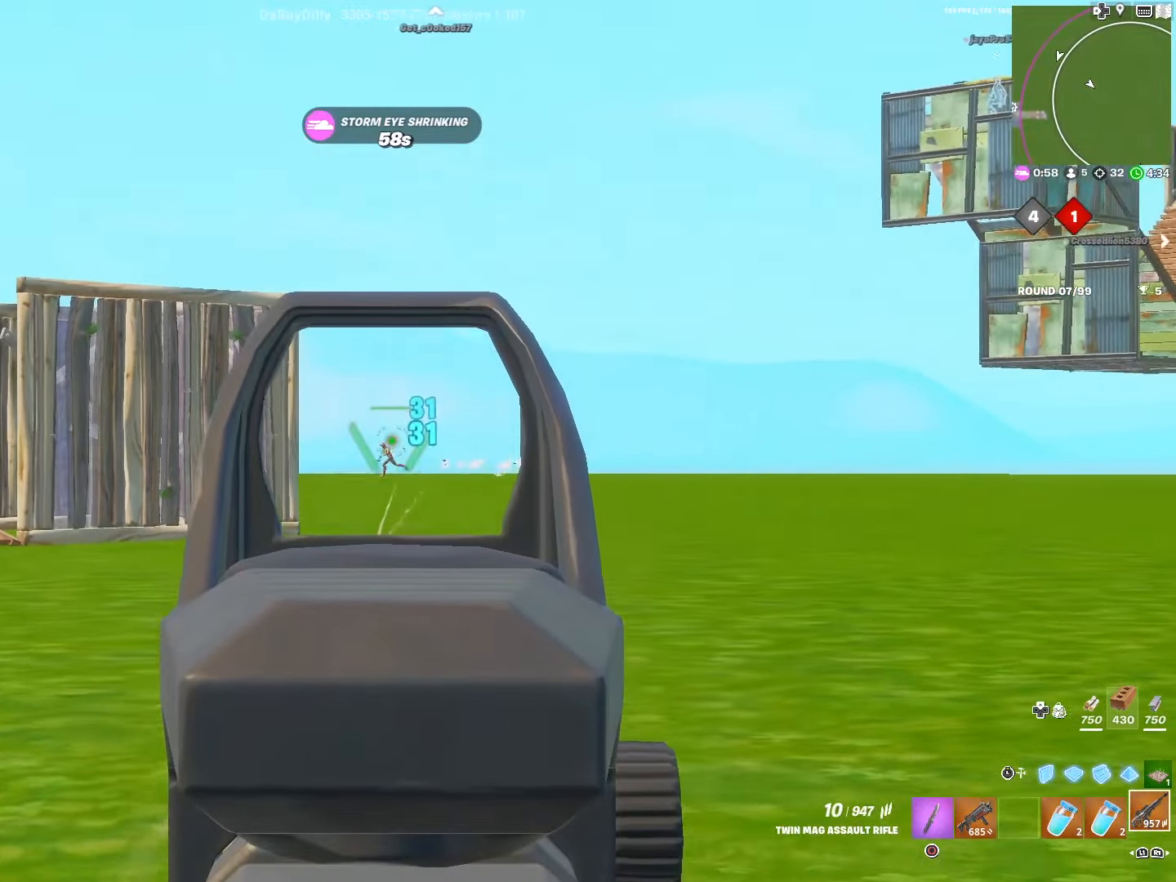
{"buttons": ["L2", "R2"], "left_stick": "up-right", "right_stick": "left", "events": [[167, "right_stick", "down"], [234, "left_stick", "up-right"], [284, "right_stick", "center"], [417, "right_stick", "left"]]}
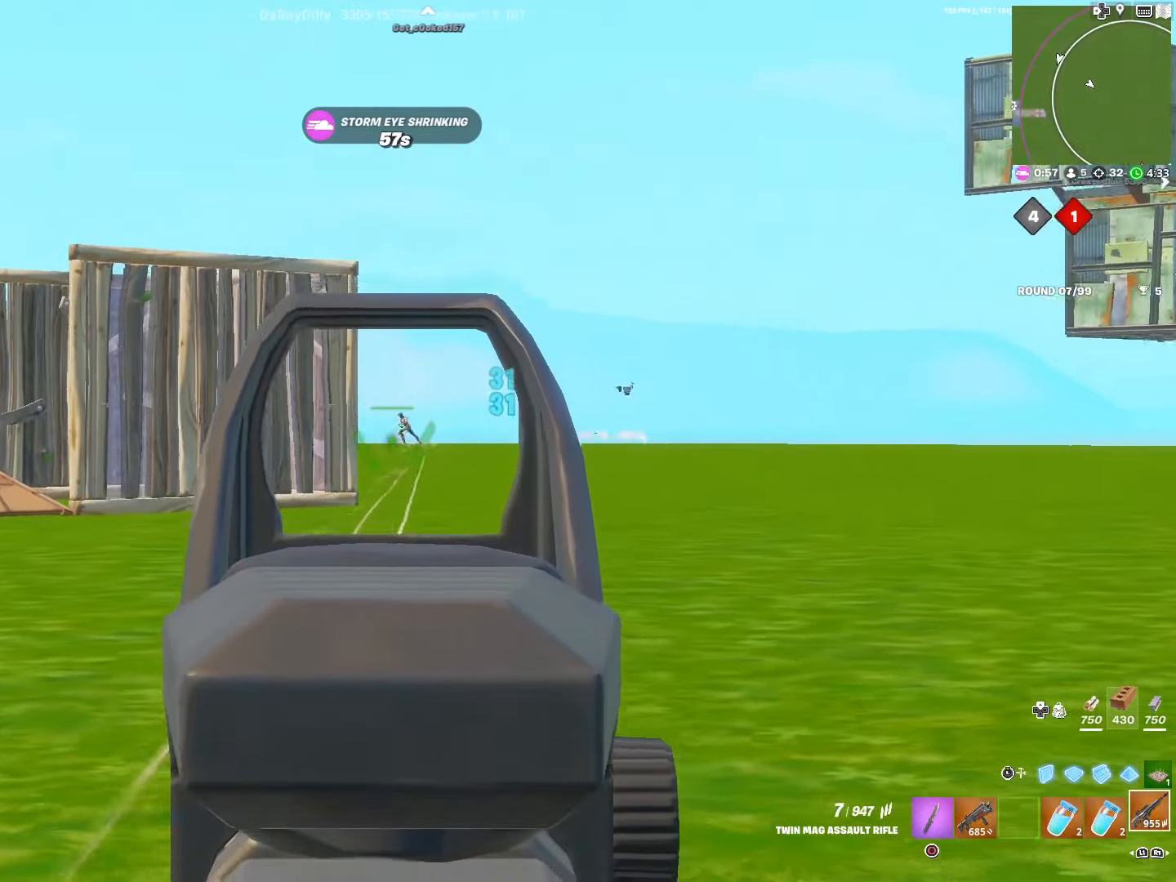
{"buttons": ["L2", "R2"], "left_stick": "up-right", "right_stick": "center", "events": [[34, "right_stick", "center"], [317, "right_stick", "left"], [450, "right_stick", "center"]]}
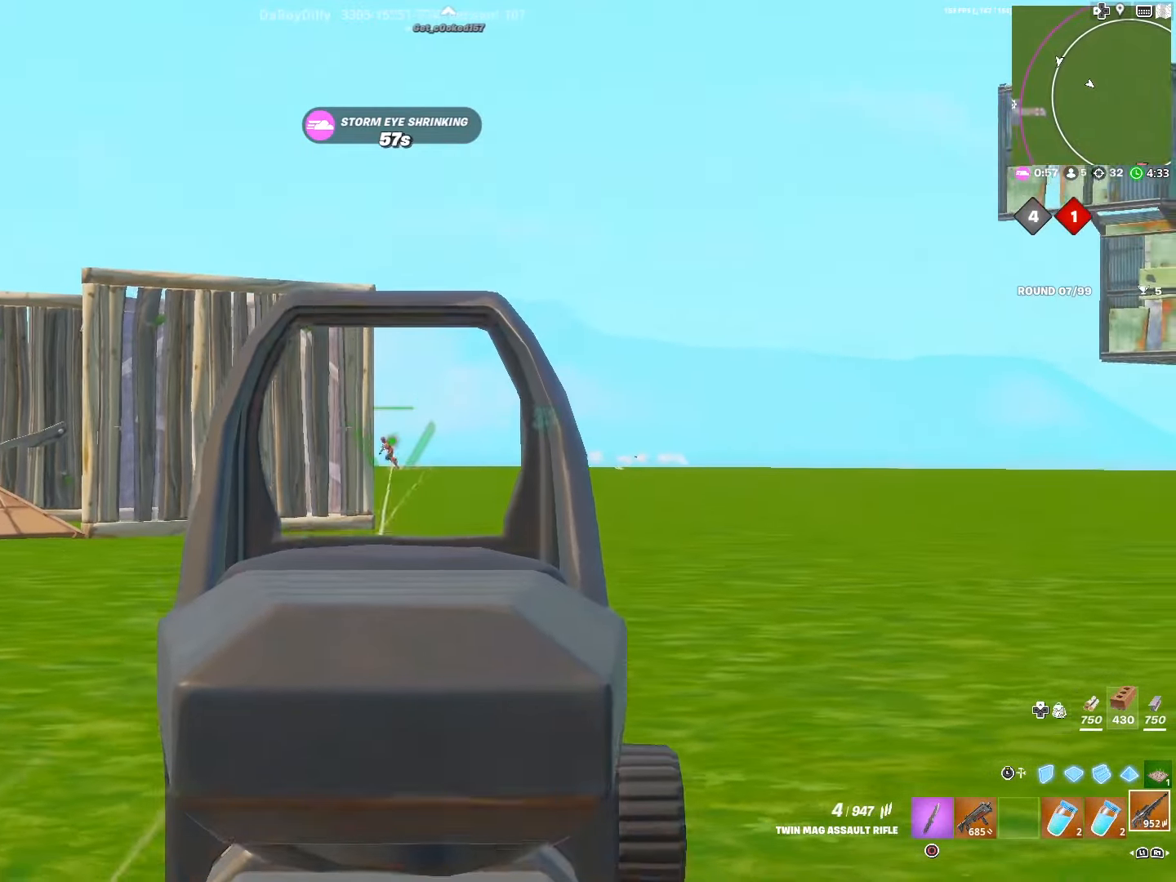
{"buttons": ["L2", "R2"], "left_stick": "up-right", "right_stick": "center", "events": [[67, "right_stick", "left"], [150, "right_stick", "center"], [400, "right_stick", "left"], [467, "right_stick", "center"]]}
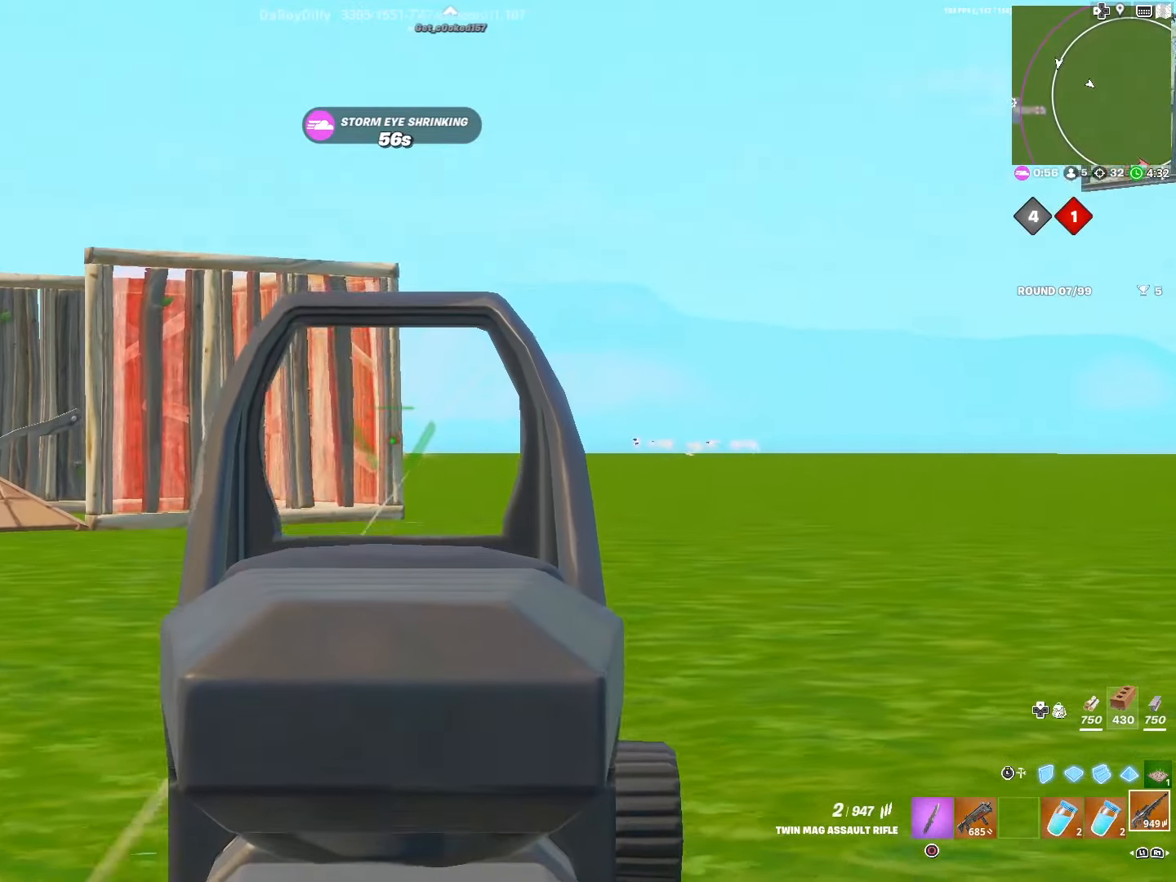
{"buttons": [], "left_stick": "up-right", "right_stick": "center", "events": [[134, "L2", "up"], [234, "DPAD_RIGHT", "down"], [250, "R2", "up"], [367, "DPAD_RIGHT", "up"]]}
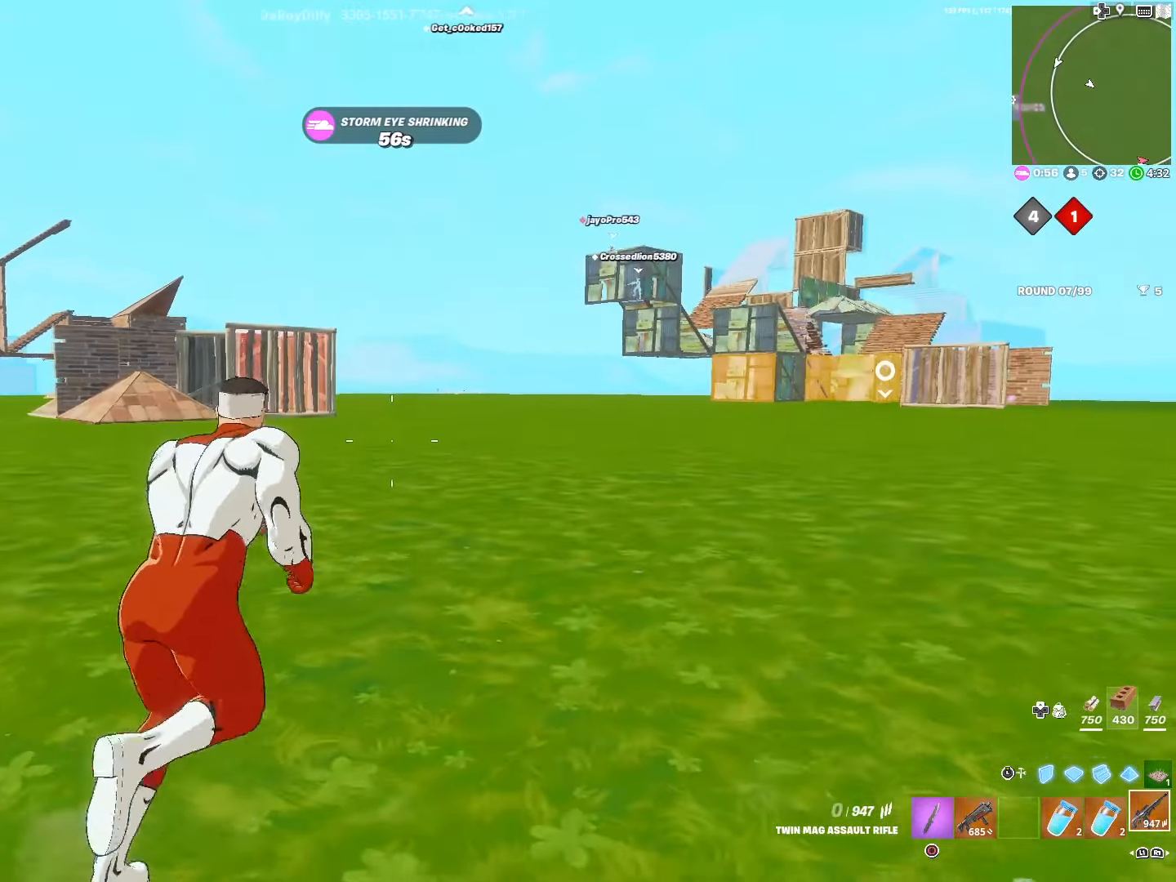
{"buttons": ["R2", "R3"], "left_stick": "up-right", "right_stick": "center", "events": [[417, "R3", "down"], [450, "R2", "down"]]}
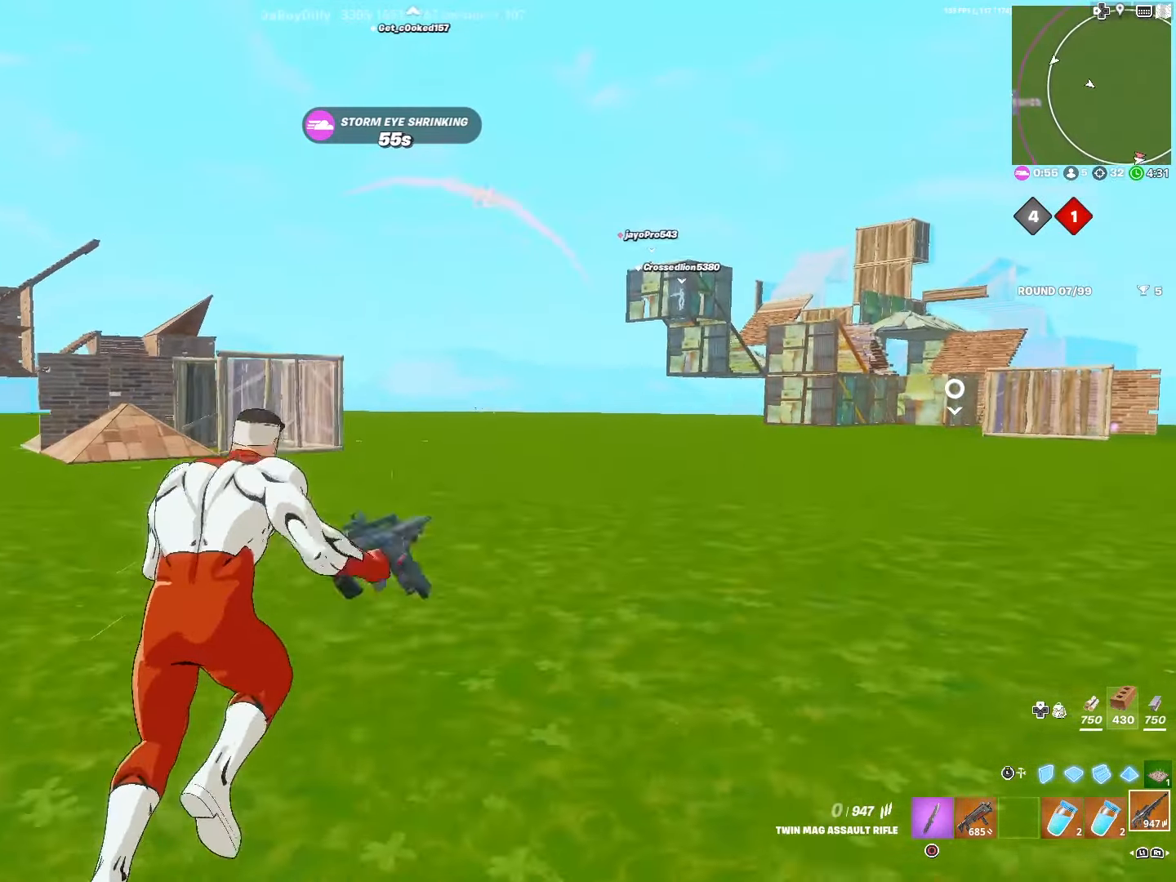
{"buttons": ["CROSS"], "left_stick": "up-right", "right_stick": "center", "events": [[34, "R3", "up"], [100, "R2", "up"], [217, "SQUARE", "down"], [300, "SQUARE", "up"], [500, "CROSS", "down"]]}
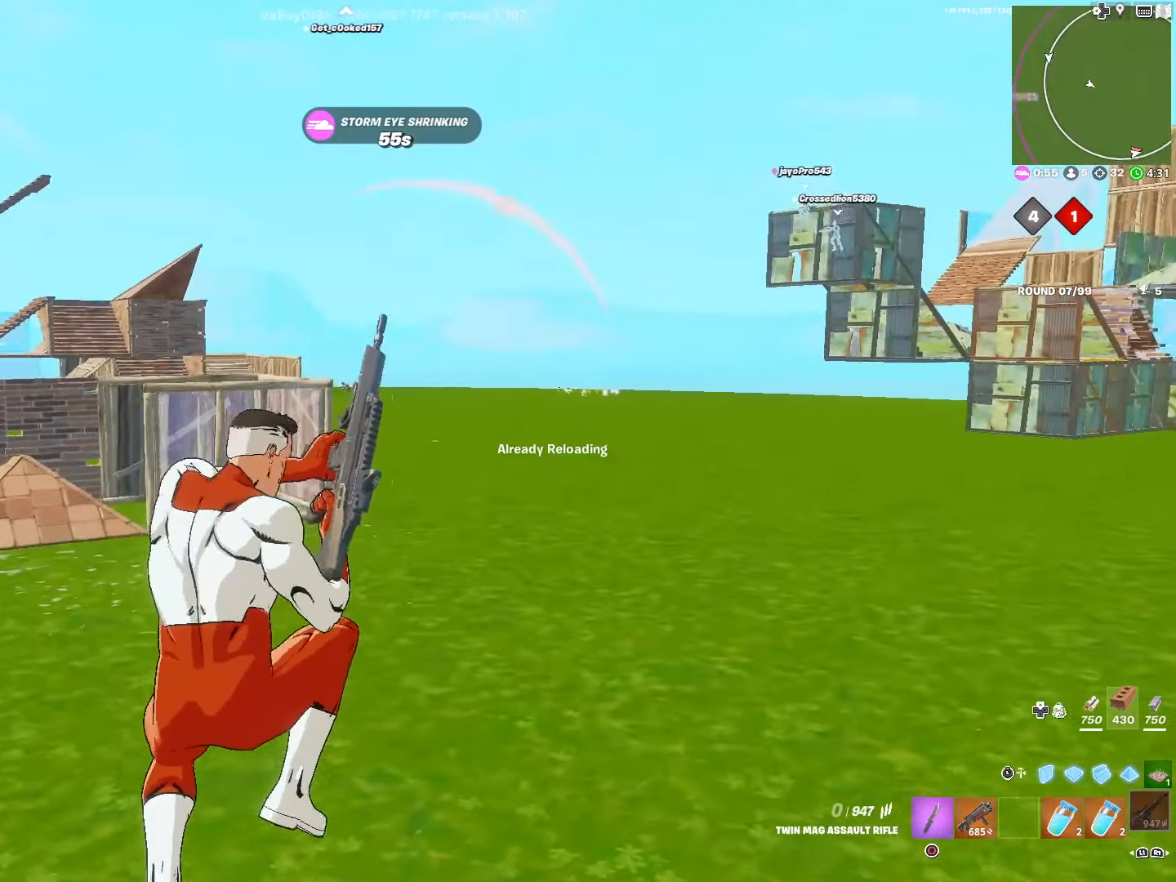
{"buttons": [], "left_stick": "up-right", "right_stick": "center", "events": [[484, "CROSS", "up"]]}
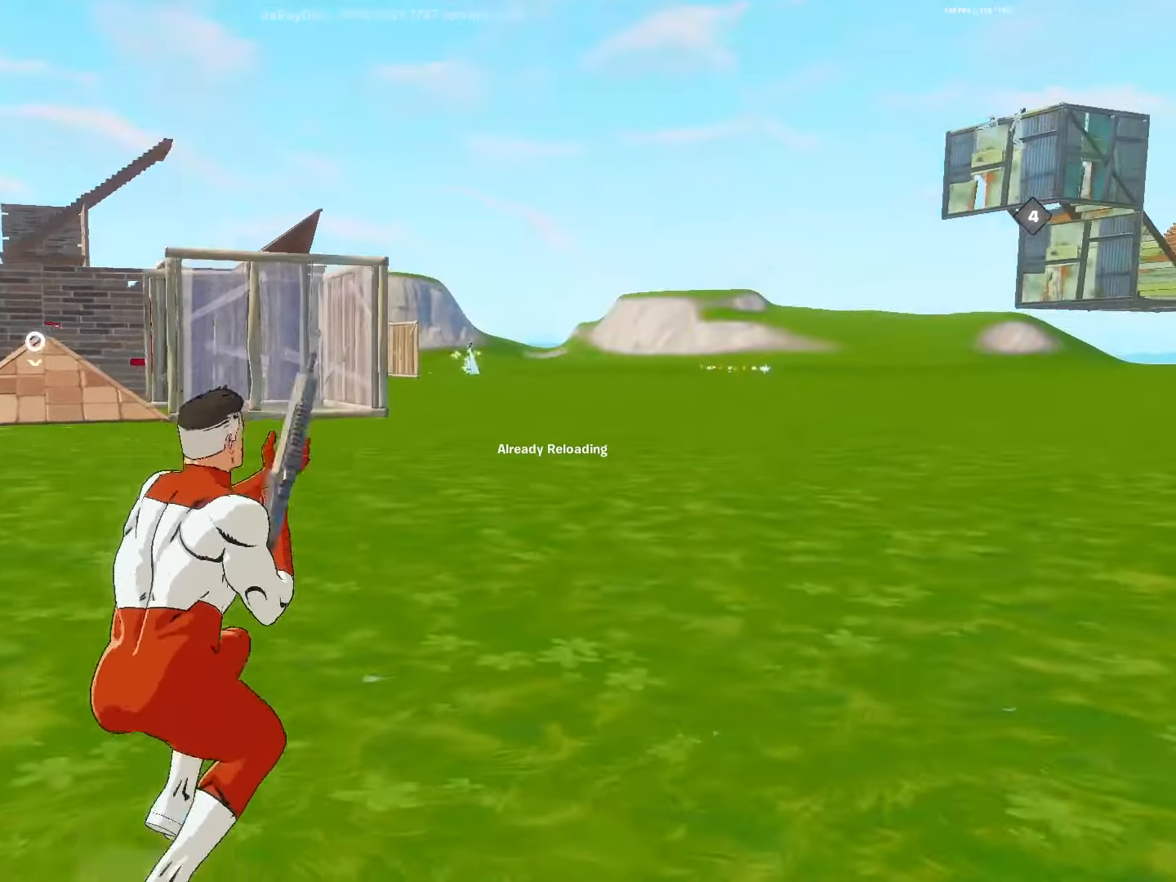
{"buttons": [], "left_stick": "up-right", "right_stick": "center", "events": [[316, "CROSS", "down"], [450, "CROSS", "up"]]}
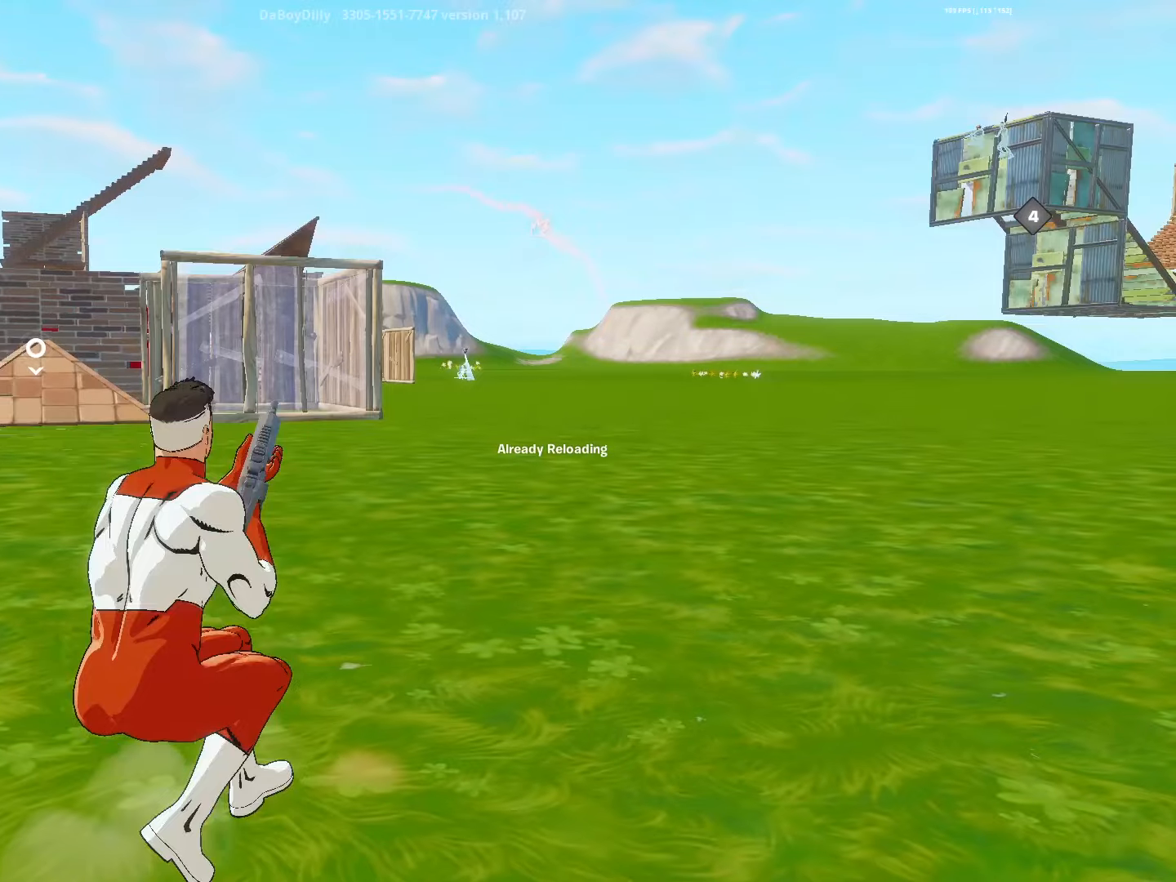
{"buttons": ["R1"], "left_stick": "up", "right_stick": "center", "events": [[50, "left_stick", "up"], [166, "CIRCLE", "down"], [283, "CIRCLE", "up"], [366, "R1", "down"], [383, "CIRCLE", "down"], [483, "CIRCLE", "up"]]}
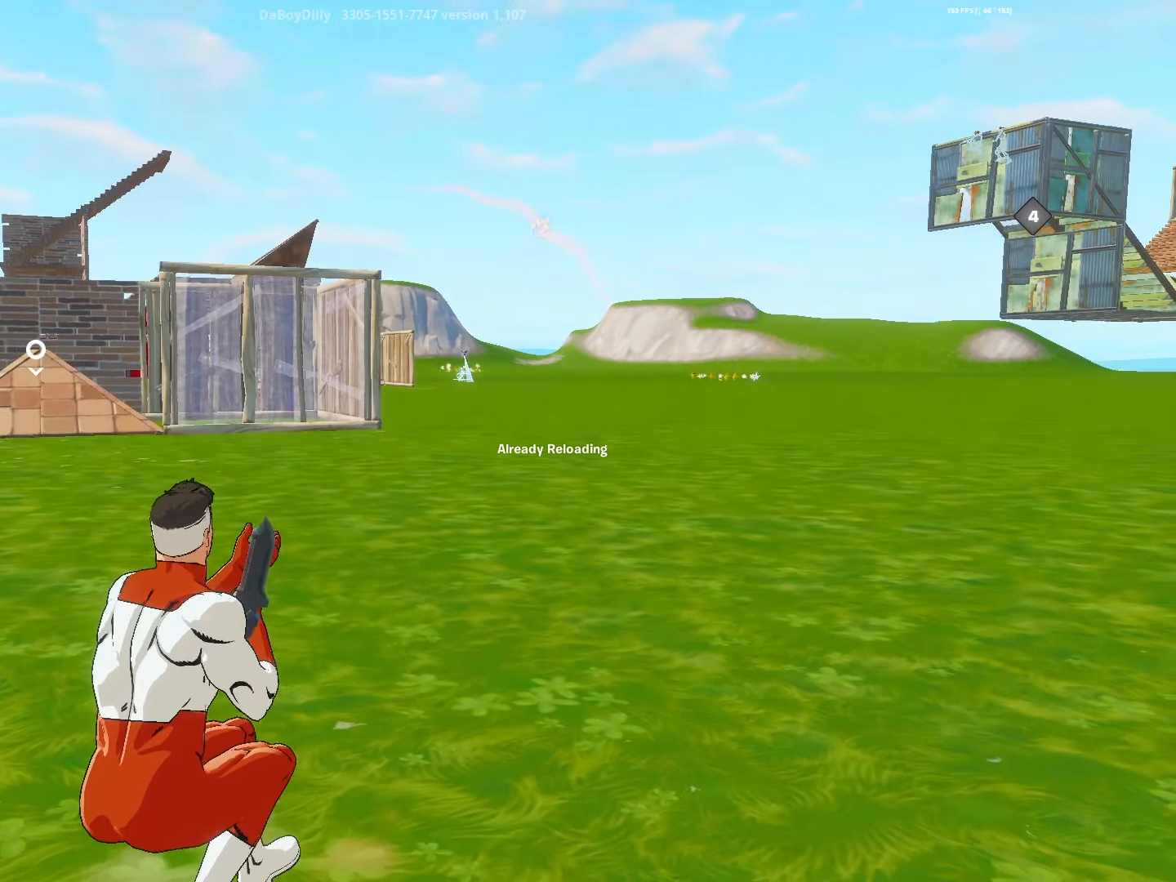
{"buttons": ["R2"], "left_stick": "up-right", "right_stick": "right", "events": [[33, "R1", "up"], [100, "L3", "down"], [233, "L3", "up"], [250, "R3", "down"], [316, "left_stick", "up-right"], [333, "R2", "down"], [400, "R3", "up"], [483, "right_stick", "right"]]}
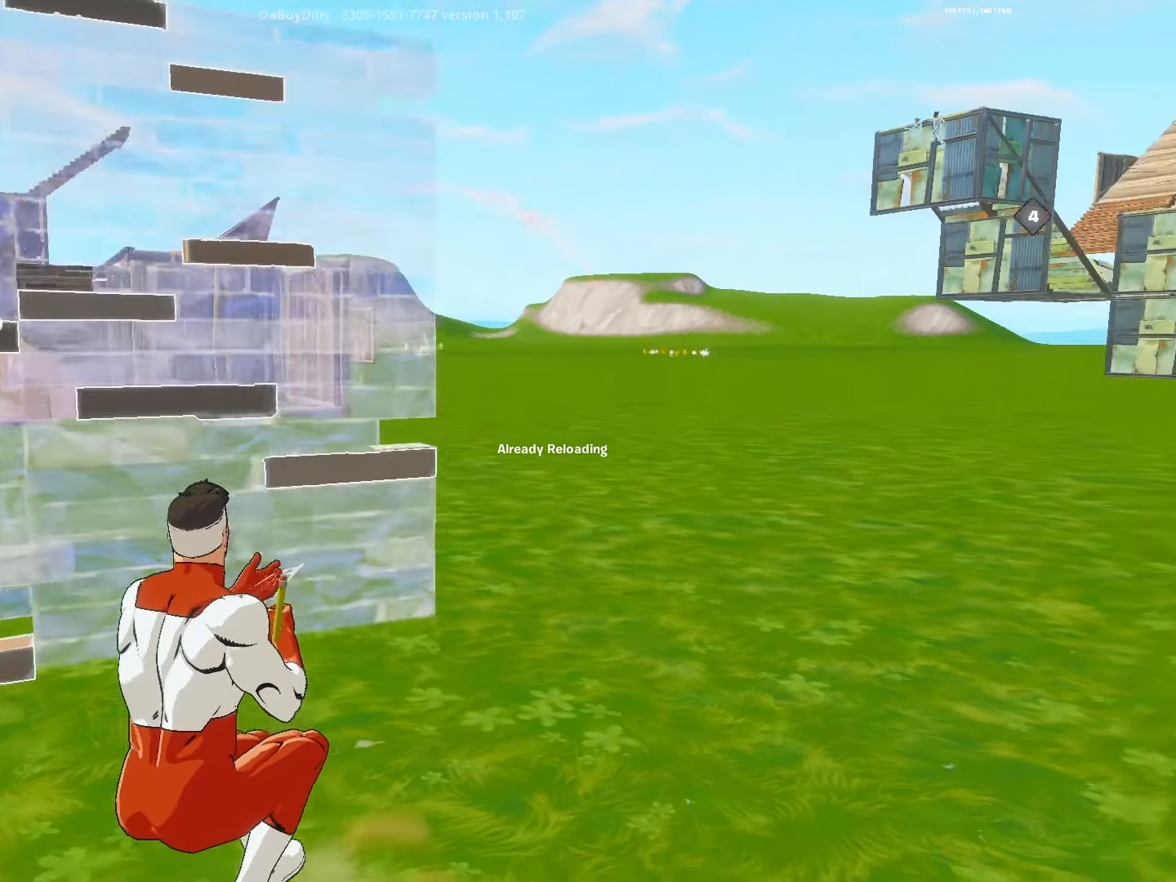
{"buttons": ["R2"], "left_stick": "up-right", "right_stick": "center", "events": [[200, "right_stick", "center"]]}
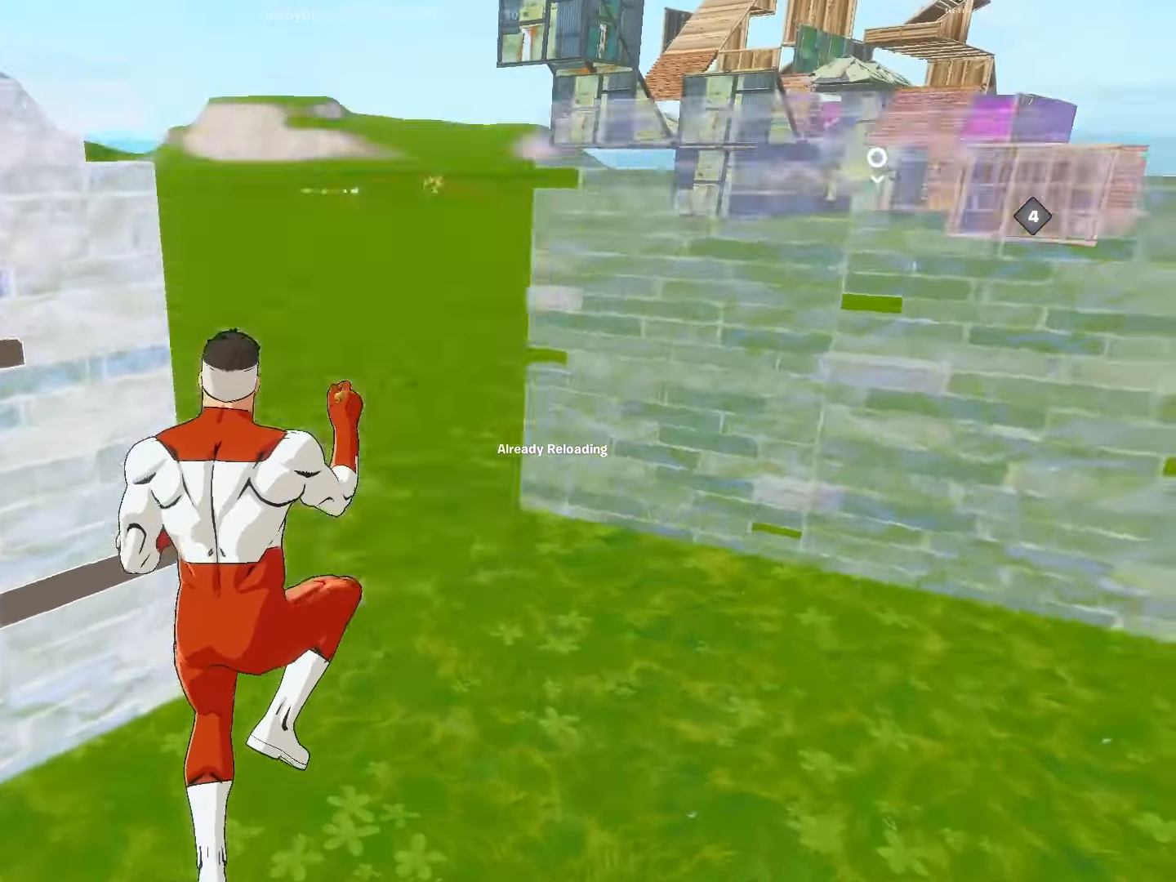
{"buttons": ["L3"], "left_stick": "up-right", "right_stick": "down-right", "events": [[116, "right_stick", "down-right"], [183, "right_stick", "right"], [283, "R2", "up"], [333, "L1", "down"], [350, "right_stick", "down-right"], [416, "L3", "down"], [500, "L1", "up"]]}
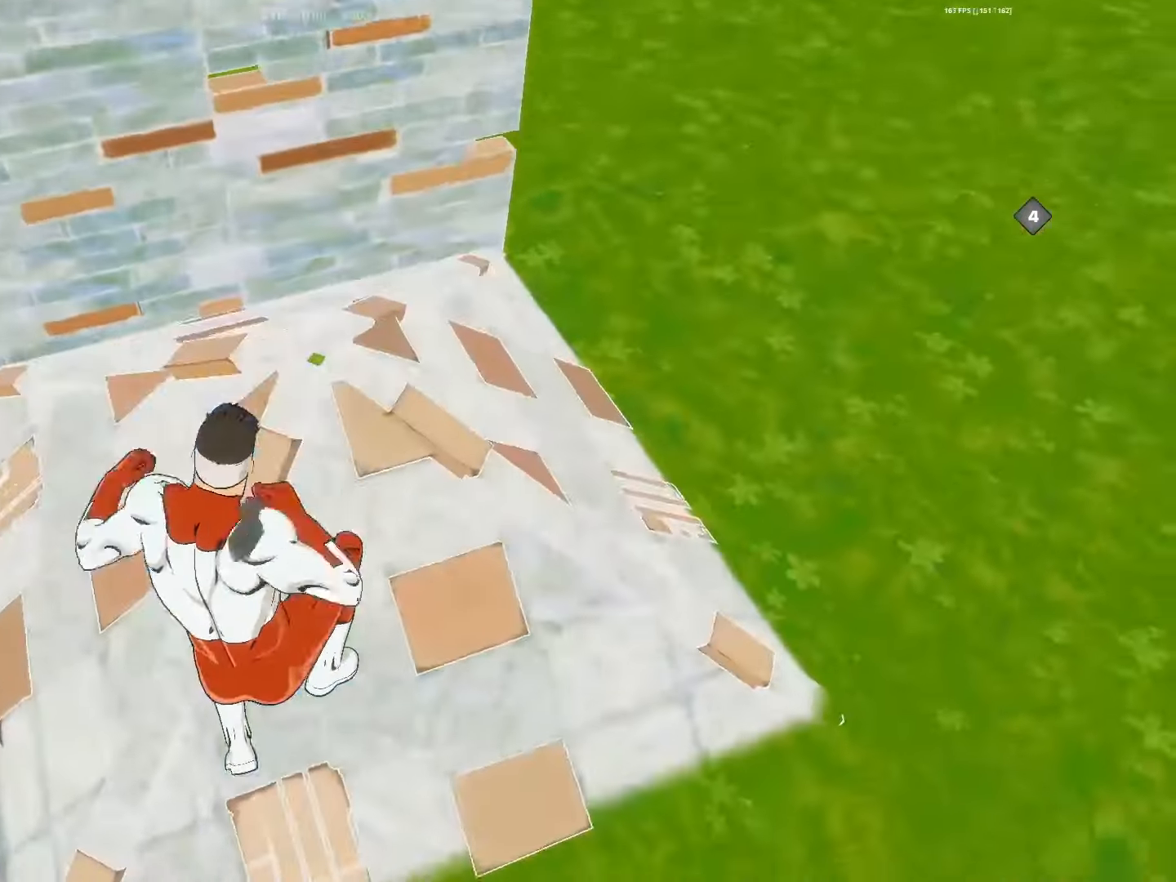
{"buttons": ["L1", "L3"], "left_stick": "up", "right_stick": "center", "events": [[50, "L3", "up"], [50, "TRIANGLE", "down"], [83, "R2", "down"], [100, "TRIANGLE", "up"], [100, "right_stick", "left"], [200, "right_stick", "up"], [233, "R2", "up"], [266, "L3", "down"], [366, "L3", "up"], [366, "R1", "down"], [383, "left_stick", "up"], [416, "L1", "down"], [450, "R1", "up"], [466, "right_stick", "center"], [500, "L3", "down"]]}
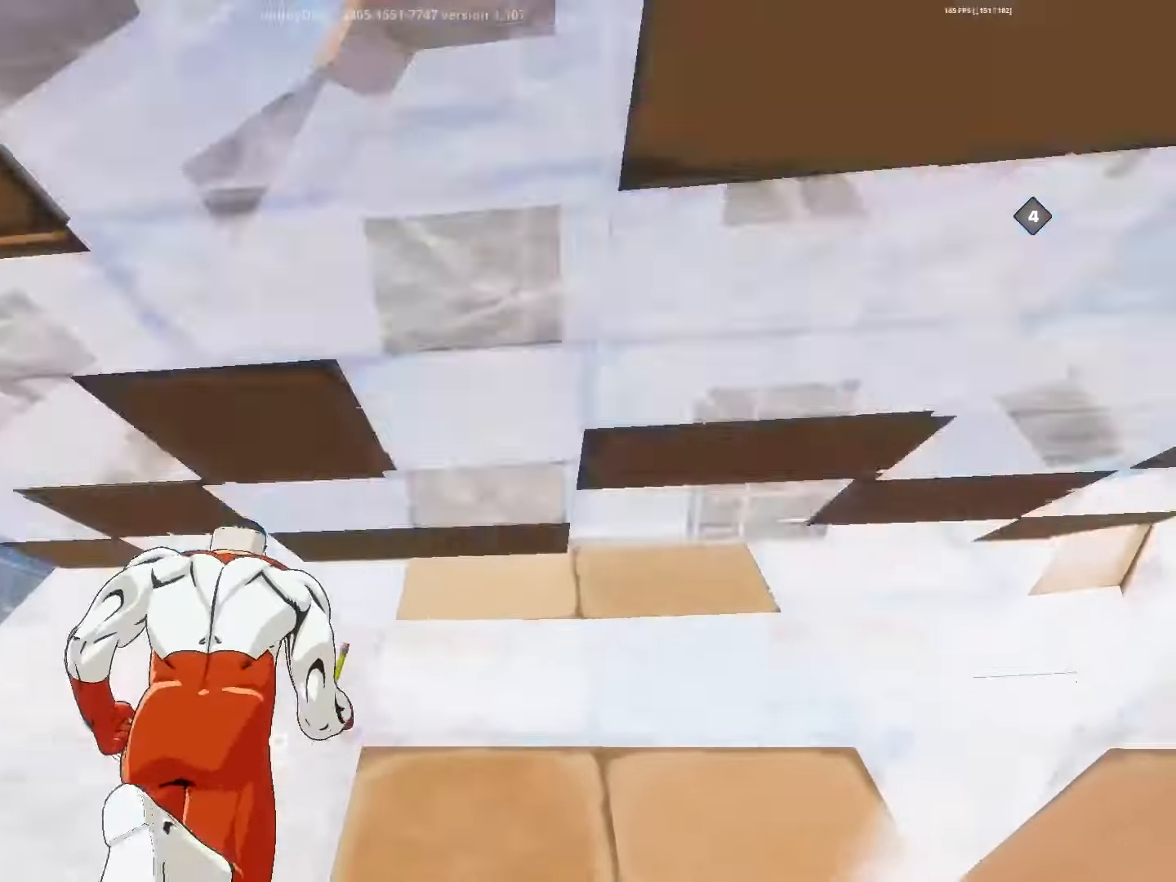
{"buttons": [], "left_stick": "down-right", "right_stick": "center", "events": [[50, "TRIANGLE", "down"], [83, "L1", "up"], [83, "TRIANGLE", "up"], [83, "left_stick", "down-right"], [83, "right_stick", "left"], [150, "R1", "down"], [183, "L3", "up"], [183, "right_stick", "center"], [283, "R1", "up"], [366, "R1", "down"], [483, "R1", "up"]]}
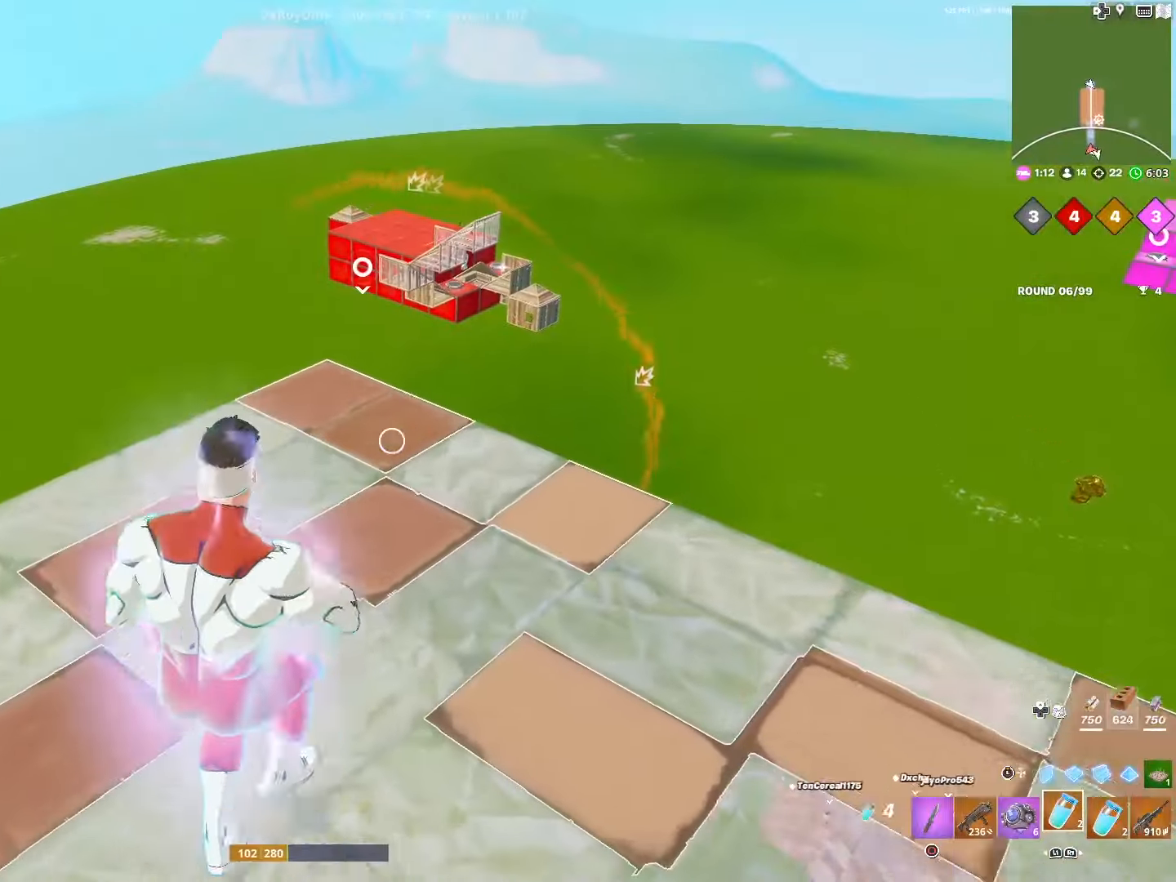
{"buttons": [], "left_stick": "up-left", "right_stick": "down", "events": [[16, "left_stick", "down"], [116, "L1", "down"], [250, "L1", "up"], [450, "left_stick", "up-left"], [466, "right_stick", "down"]]}
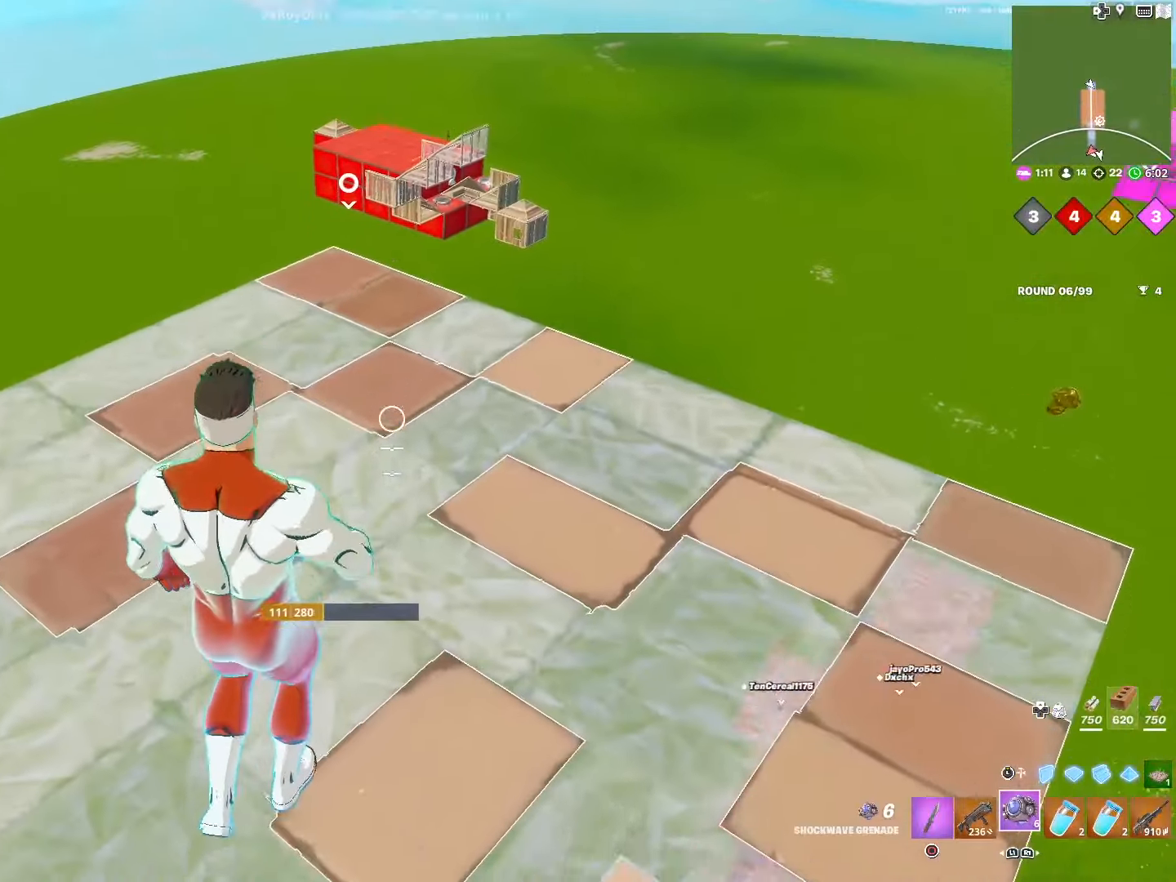
{"buttons": [], "left_stick": "up", "right_stick": "up", "events": [[83, "R2", "down"], [83, "left_stick", "up"], [233, "R2", "up"], [316, "DPAD_RIGHT", "down"], [366, "right_stick", "center"], [416, "right_stick", "up"], [450, "DPAD_RIGHT", "up"]]}
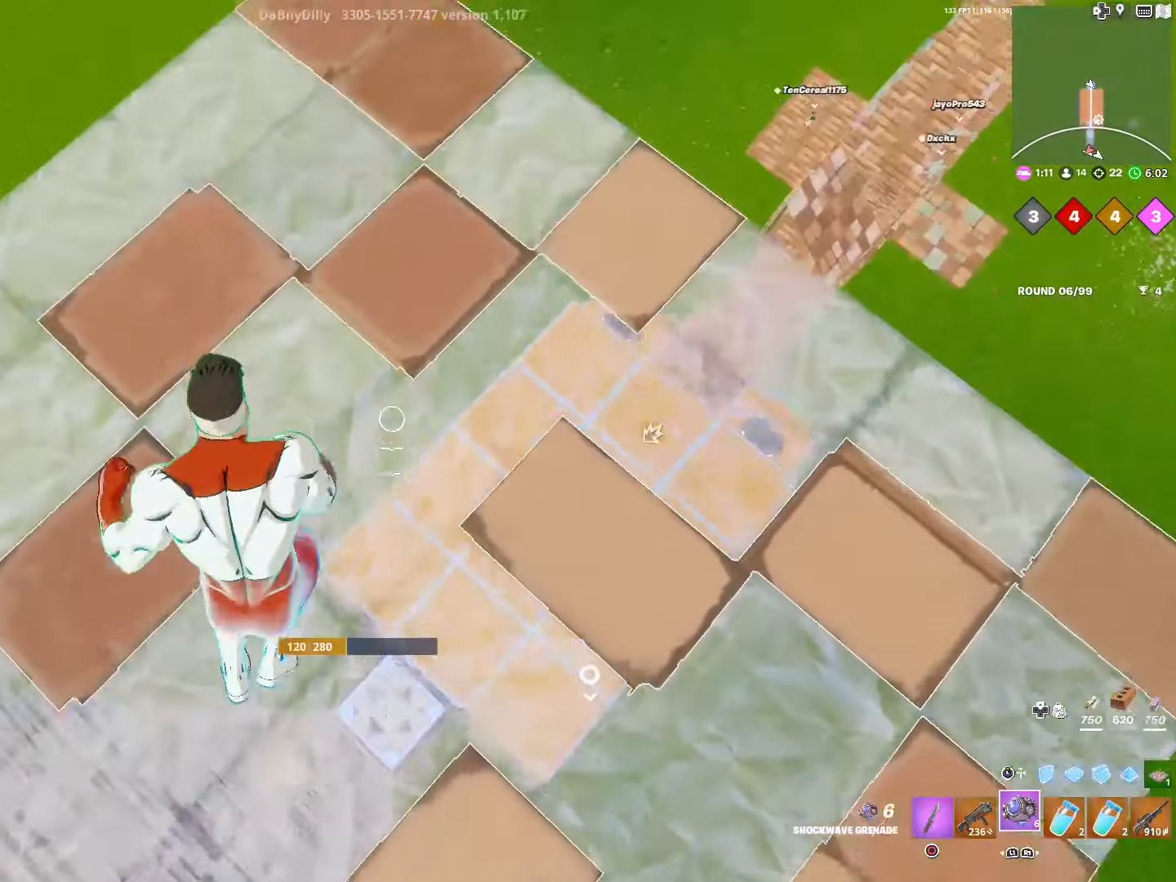
{"buttons": ["R3"], "left_stick": "up", "right_stick": "center", "events": [[283, "right_stick", "center"], [400, "R3", "down"]]}
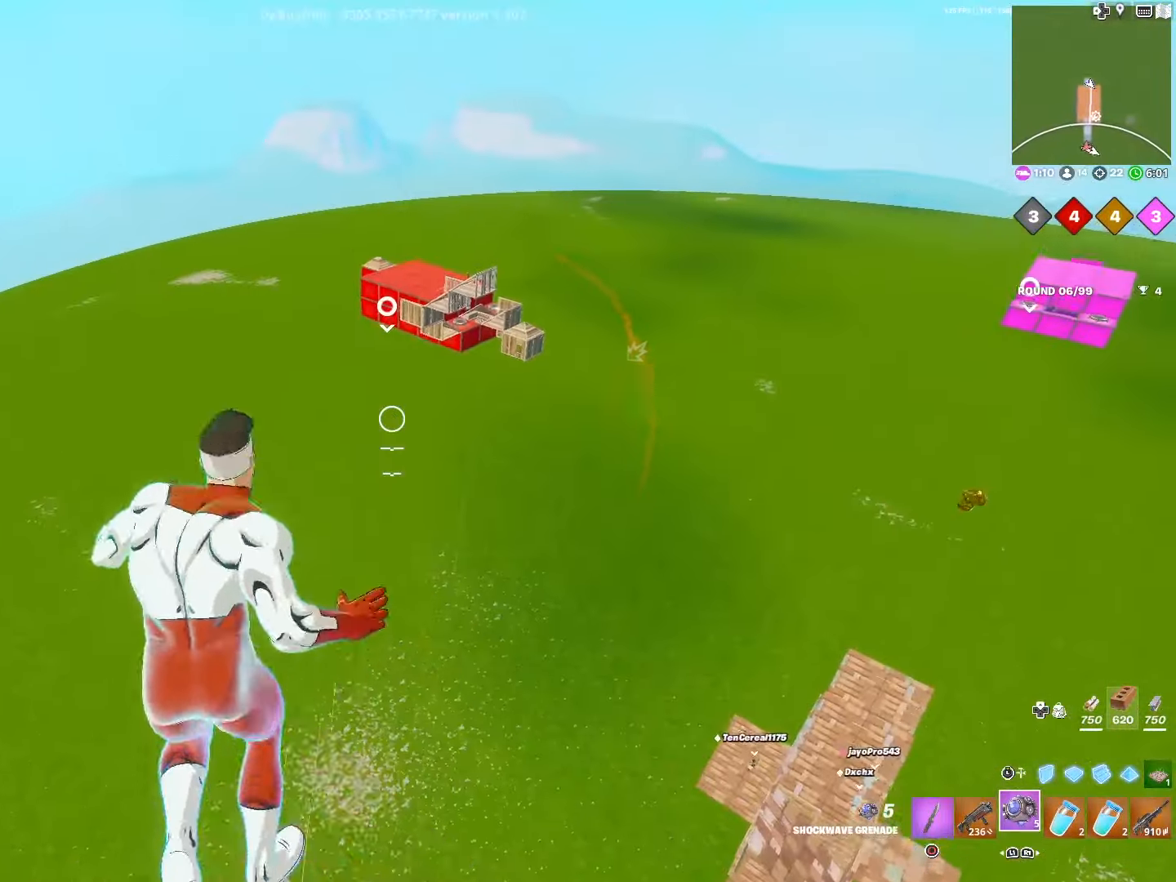
{"buttons": [], "left_stick": "center", "right_stick": "center", "events": [[33, "R3", "up"], [150, "L1", "down"], [283, "L1", "up"], [283, "left_stick", "center"], [366, "L1", "down"], [483, "L1", "up"]]}
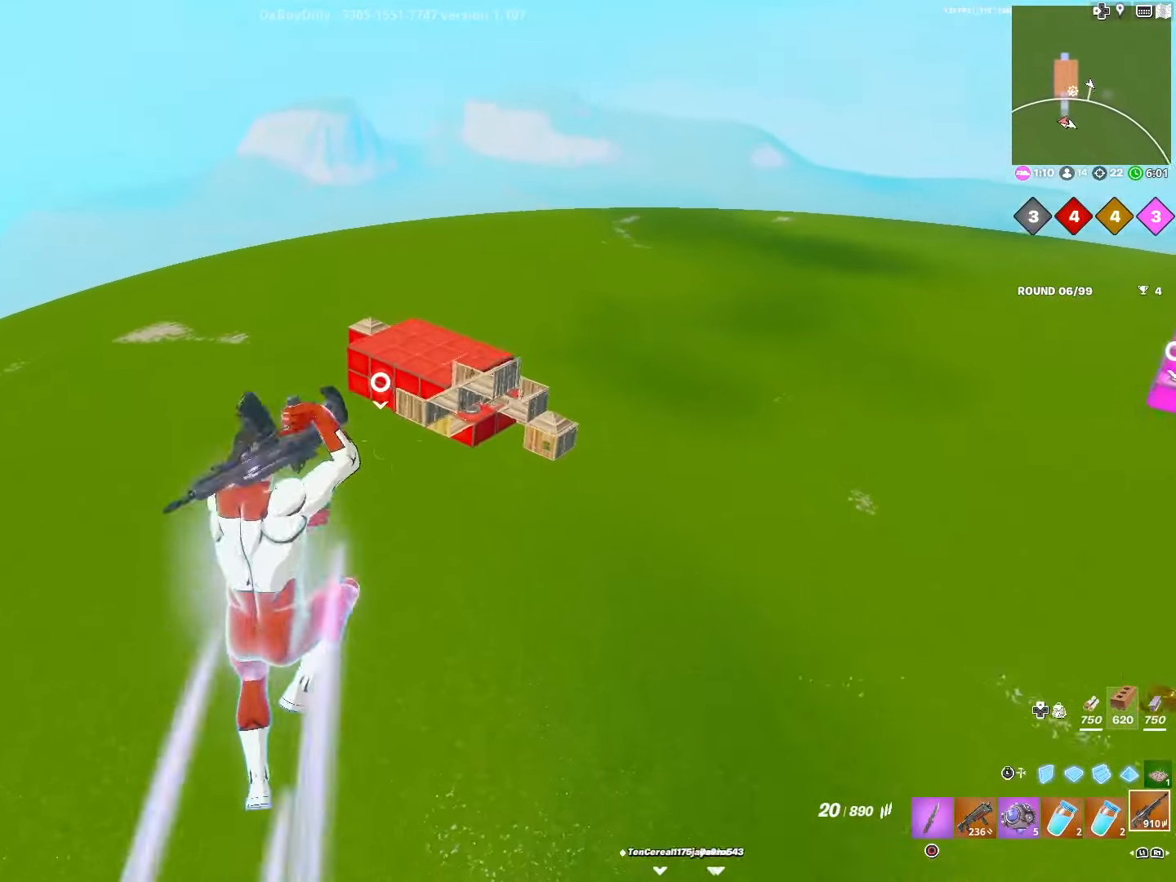
{"buttons": [], "left_stick": "left", "right_stick": "center", "events": [[200, "left_stick", "left"], [266, "SQUARE", "down"], [383, "SQUARE", "up"]]}
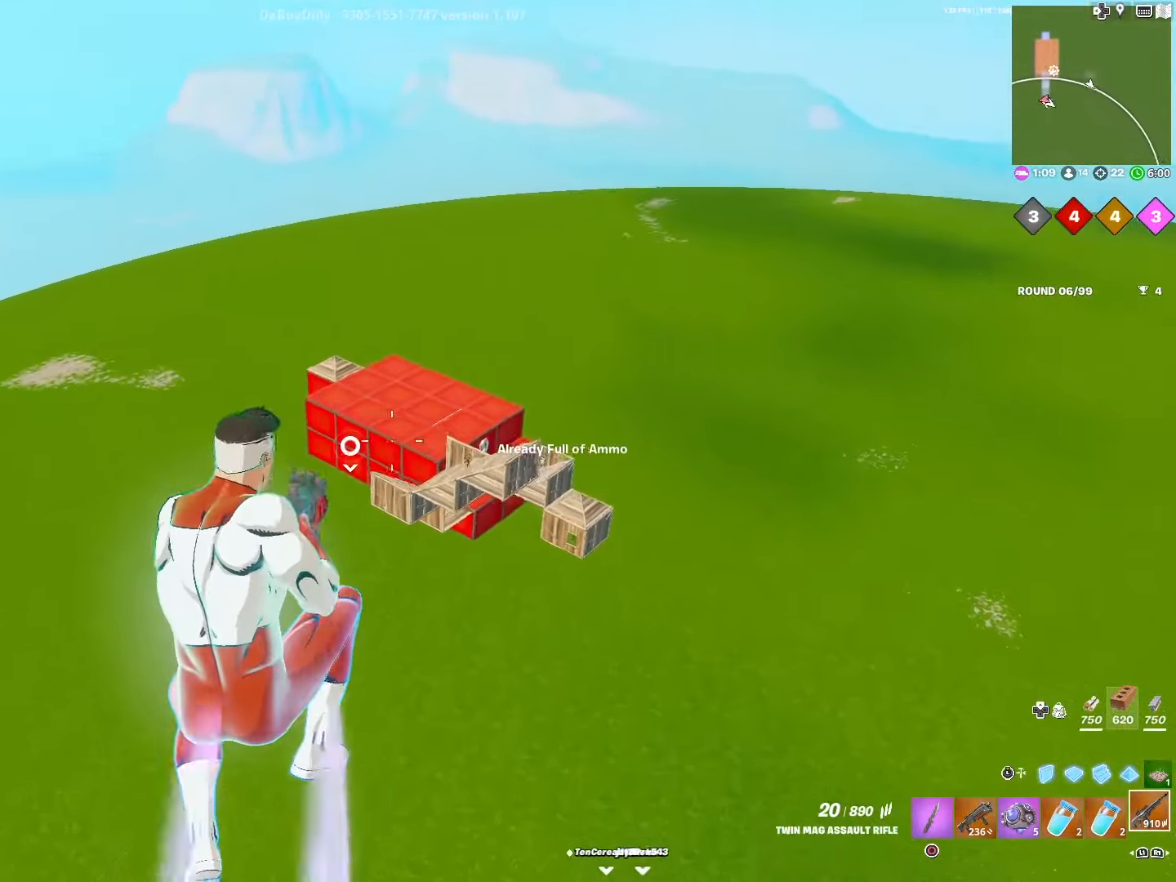
{"buttons": ["R1"], "left_stick": "right", "right_stick": "center", "events": [[233, "left_stick", "center"], [317, "left_stick", "right"], [417, "R1", "down"]]}